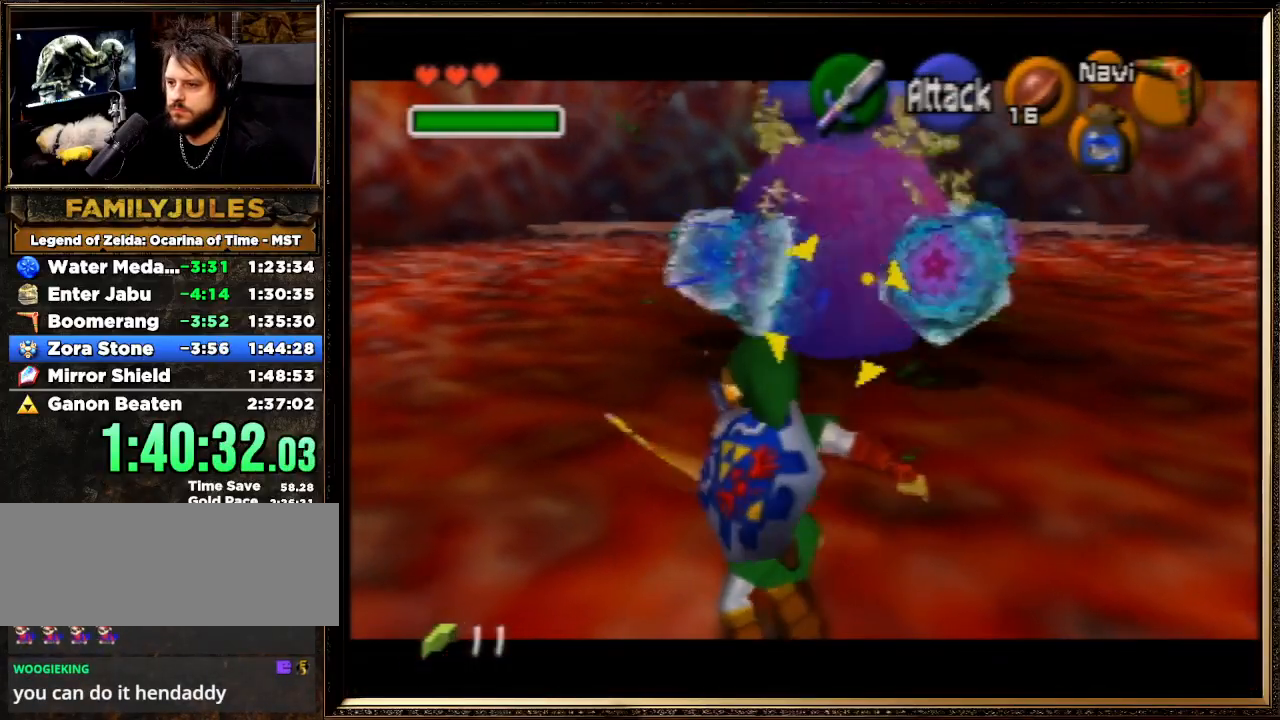
Gameplay with a controller (Nintendo layout); each line is a JSON object with the inputs held at the frame after it. "events" lists button and stick changes between this image and that frame as [ms after this image, input, new state], when the widget could be followed in between. Not read: L1 L3 R3.
{"buttons": ["Z"], "left_stick": "up", "events": [[167, "left_stick", "up"]]}
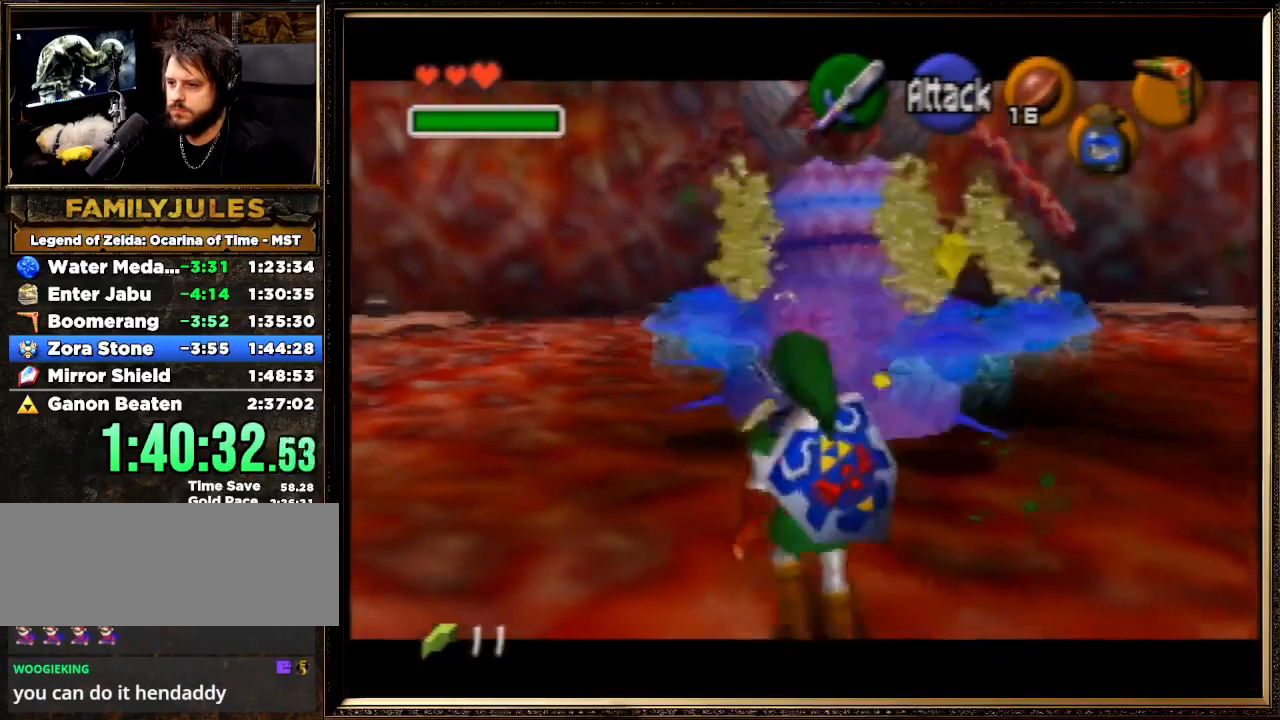
{"buttons": [], "left_stick": "up", "events": [[100, "Z", "up"], [167, "C_LEFT", "down"], [367, "C_LEFT", "up"]]}
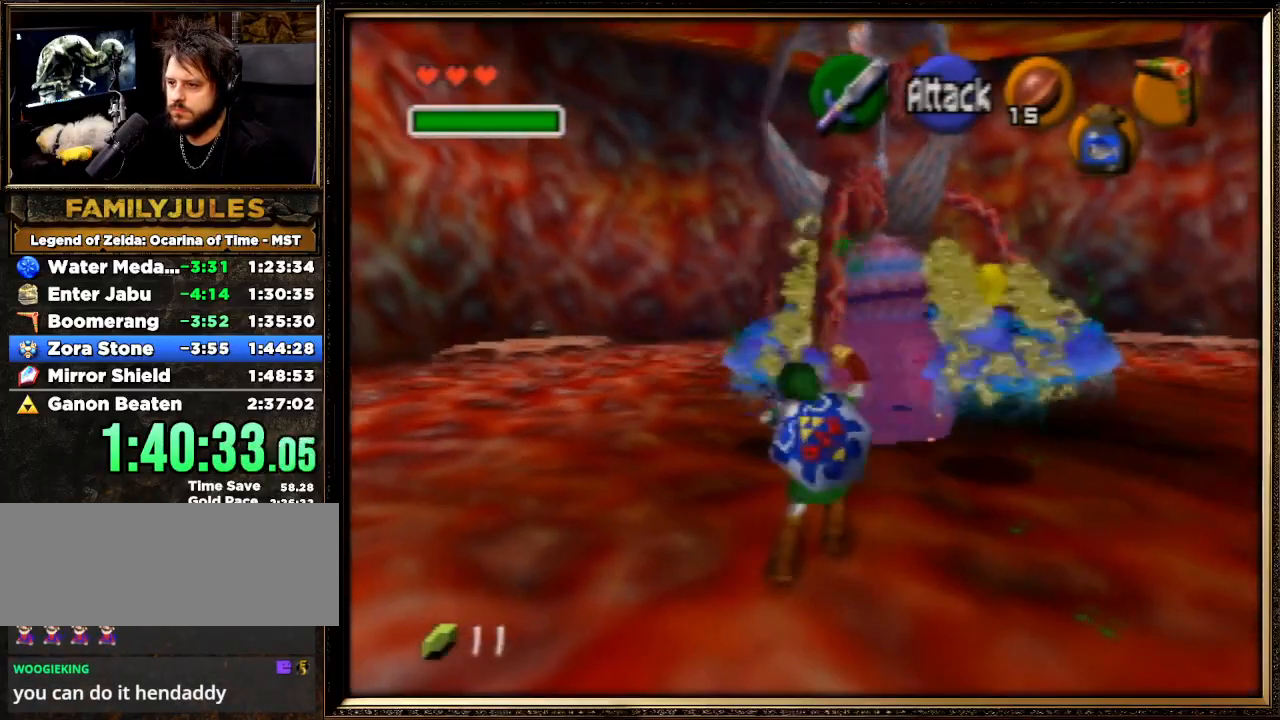
{"buttons": ["Z"], "left_stick": "up-left", "events": [[200, "left_stick", "center"], [433, "Z", "down"], [500, "left_stick", "up-left"]]}
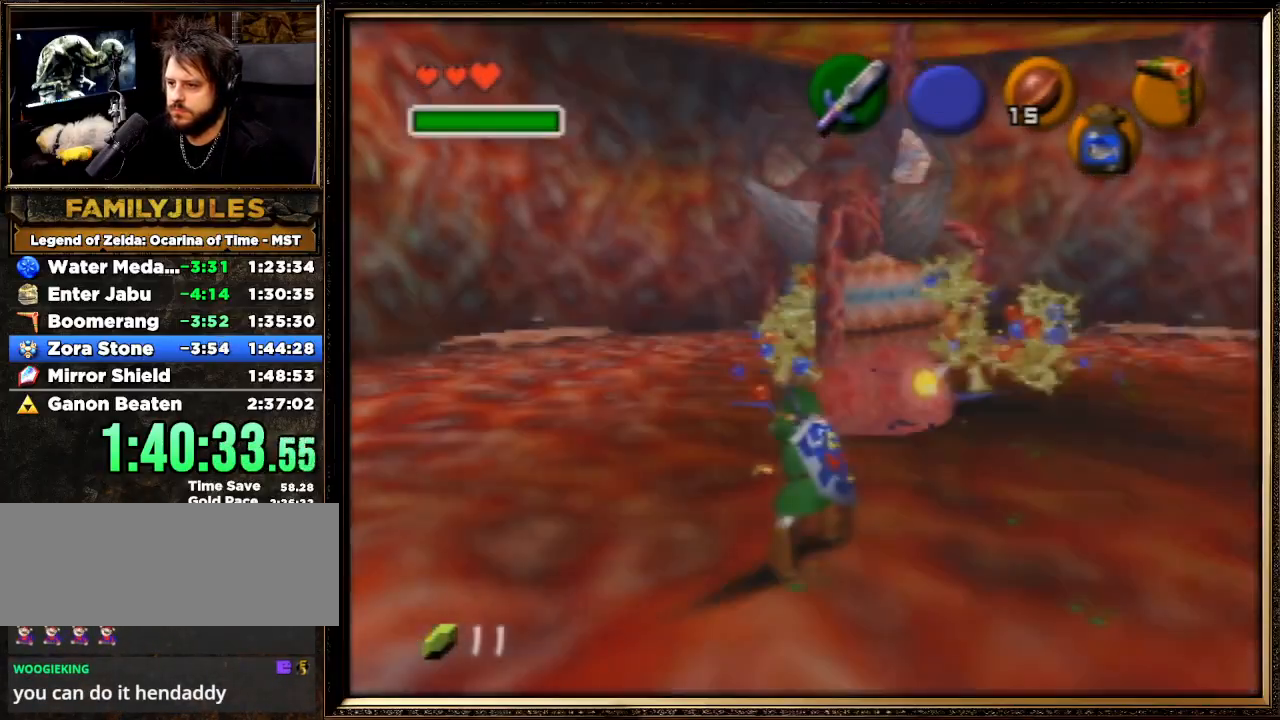
{"buttons": ["Z"], "left_stick": "up-left", "events": [[133, "B", "down"], [300, "B", "up"]]}
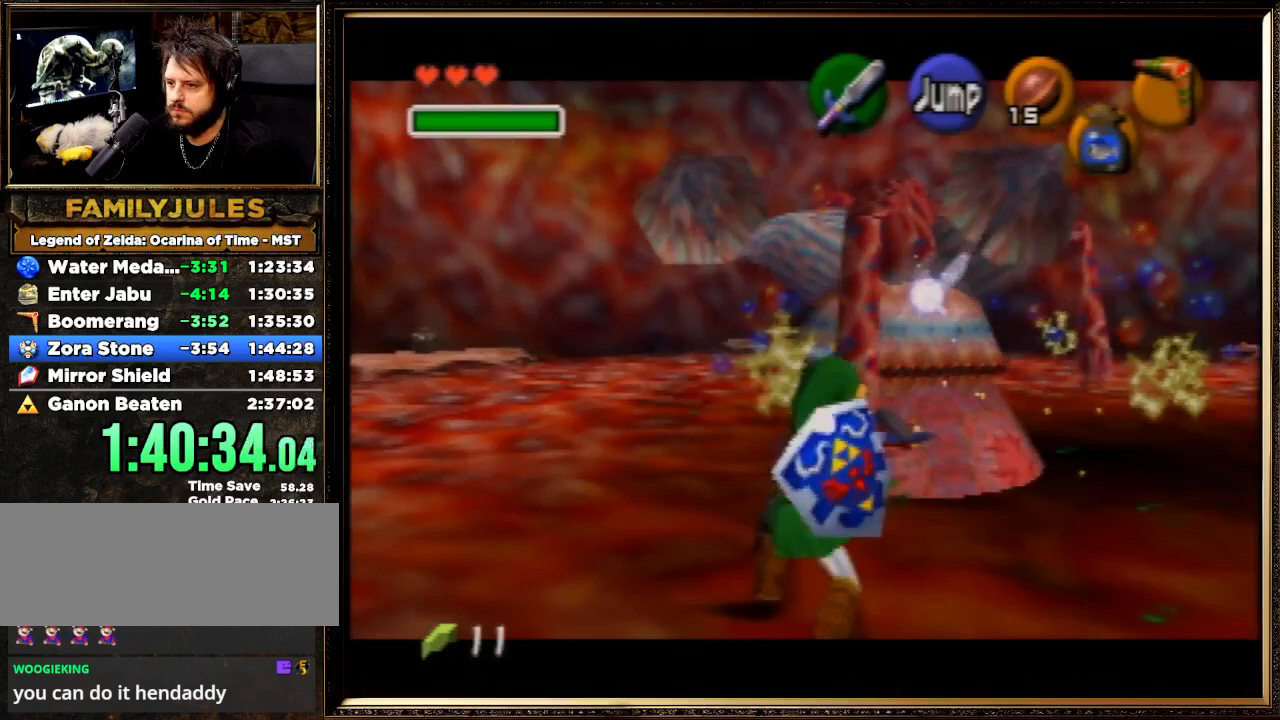
{"buttons": ["A"], "left_stick": "up", "events": [[233, "left_stick", "up"], [367, "left_stick", "up-right"], [467, "Z", "up"], [500, "A", "down"], [500, "left_stick", "up"]]}
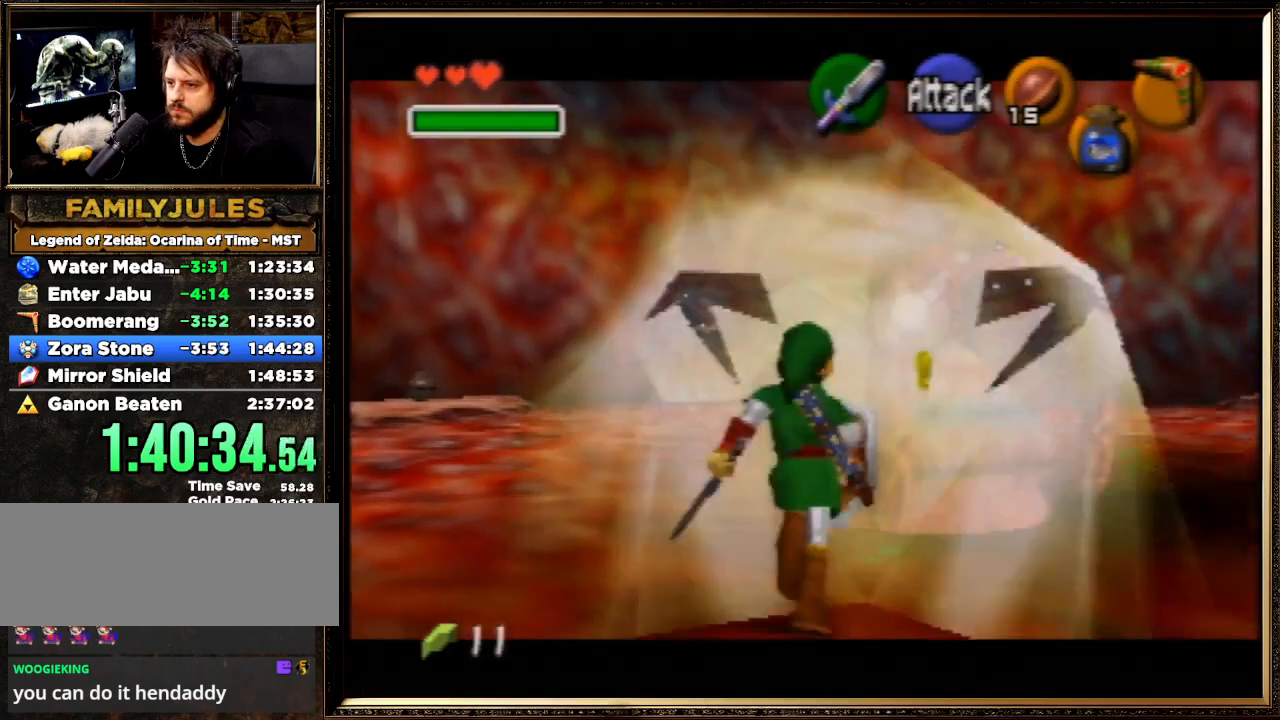
{"buttons": ["Z"], "left_stick": "up", "events": [[133, "A", "up"], [200, "A", "down"], [433, "A", "up"], [467, "Z", "down"]]}
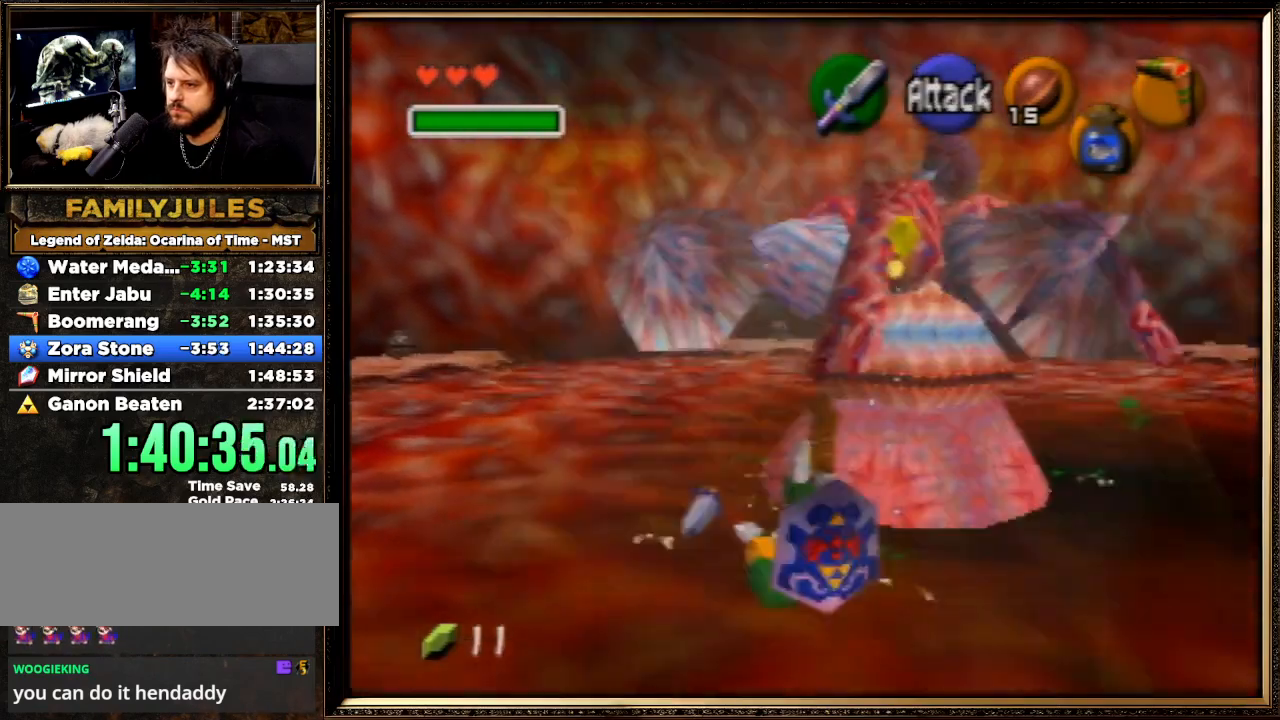
{"buttons": ["A", "Z"], "left_stick": "up", "events": [[33, "A", "down"], [133, "A", "up"], [200, "A", "down"], [300, "A", "up"], [333, "A", "down"], [433, "A", "up"], [500, "A", "down"]]}
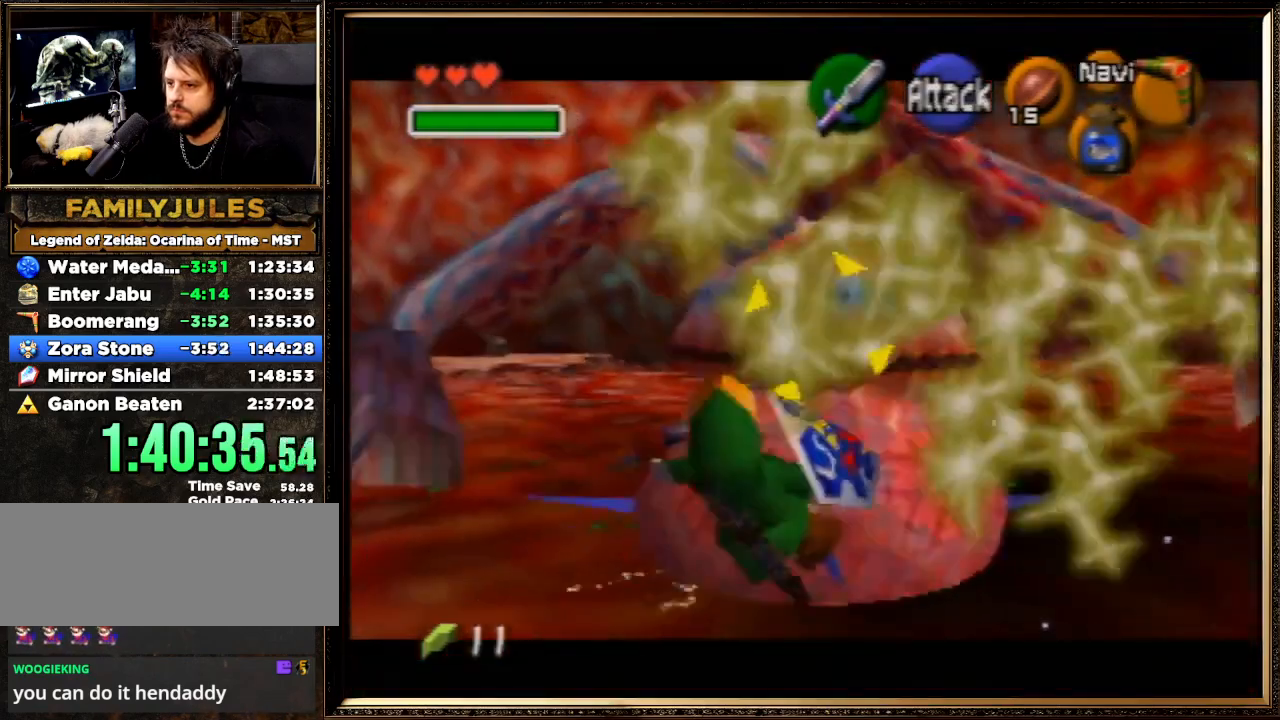
{"buttons": ["A", "Z"], "left_stick": "up", "events": [[100, "A", "up"], [400, "A", "down"]]}
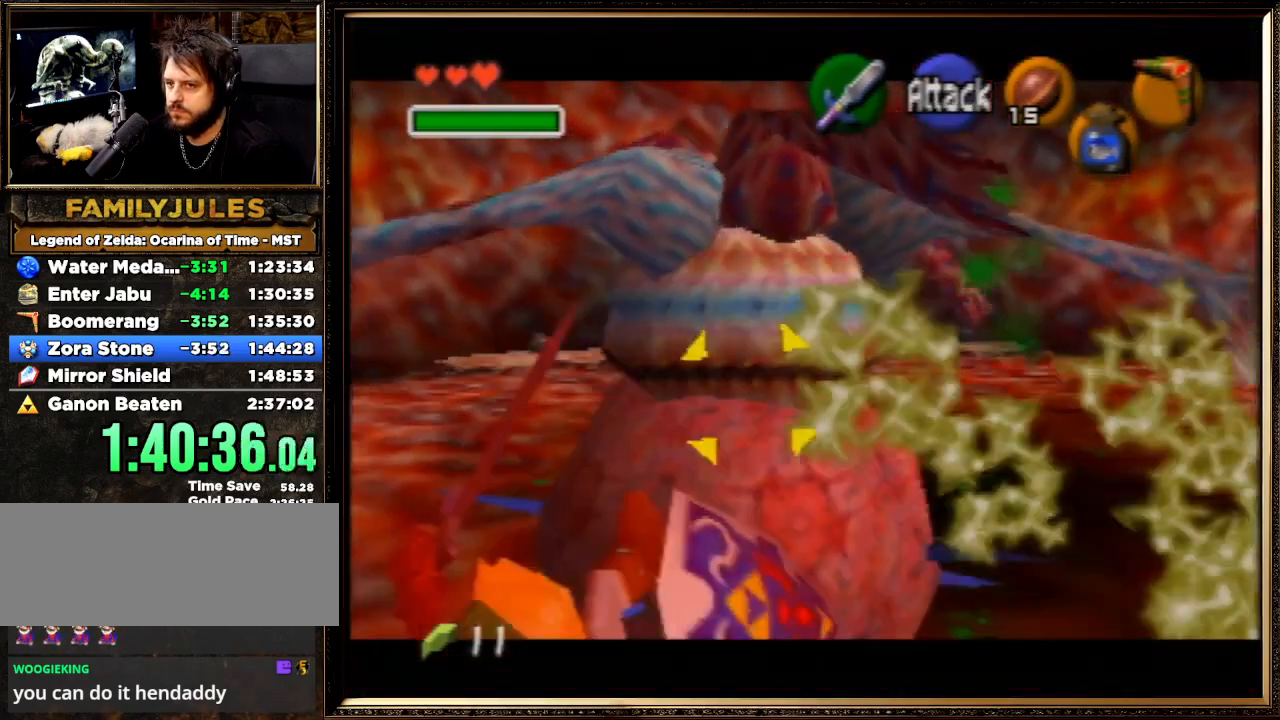
{"buttons": [], "left_stick": "up-left", "events": [[33, "A", "up"], [100, "A", "down"], [200, "A", "up"], [233, "left_stick", "up-left"], [300, "A", "down"], [333, "Z", "up"], [400, "A", "up"]]}
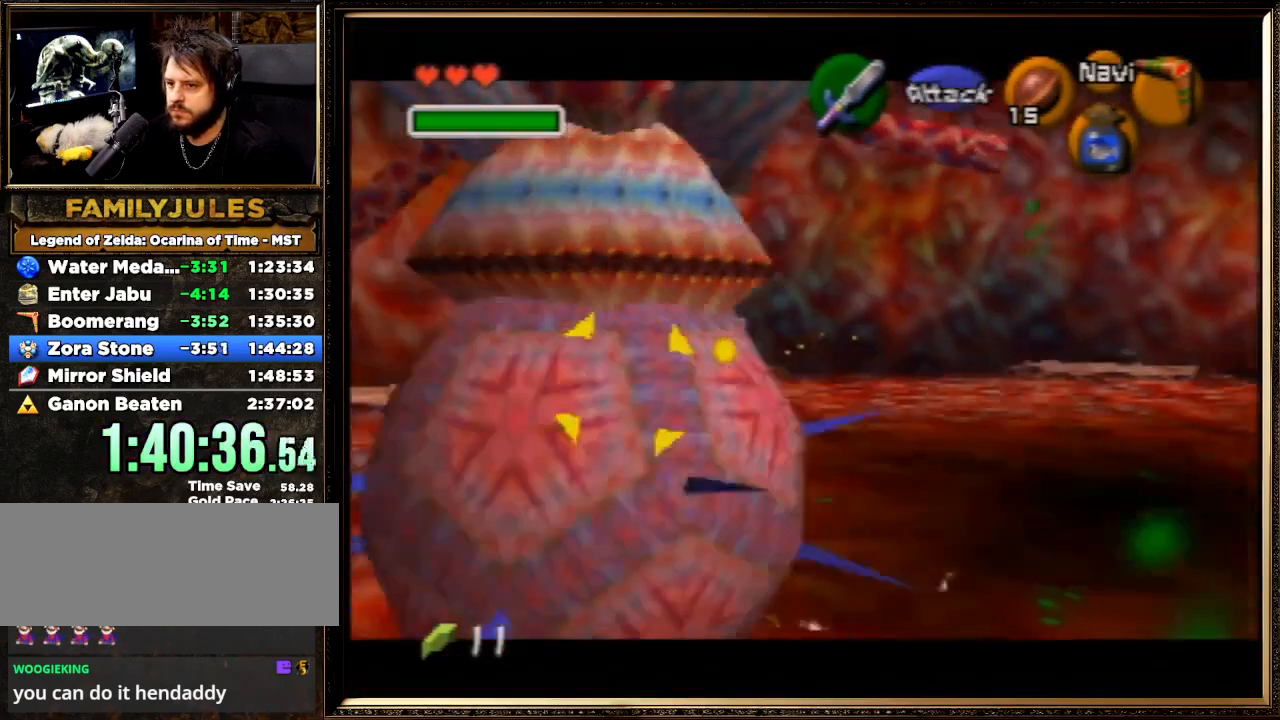
{"buttons": [], "left_stick": "up-left", "events": []}
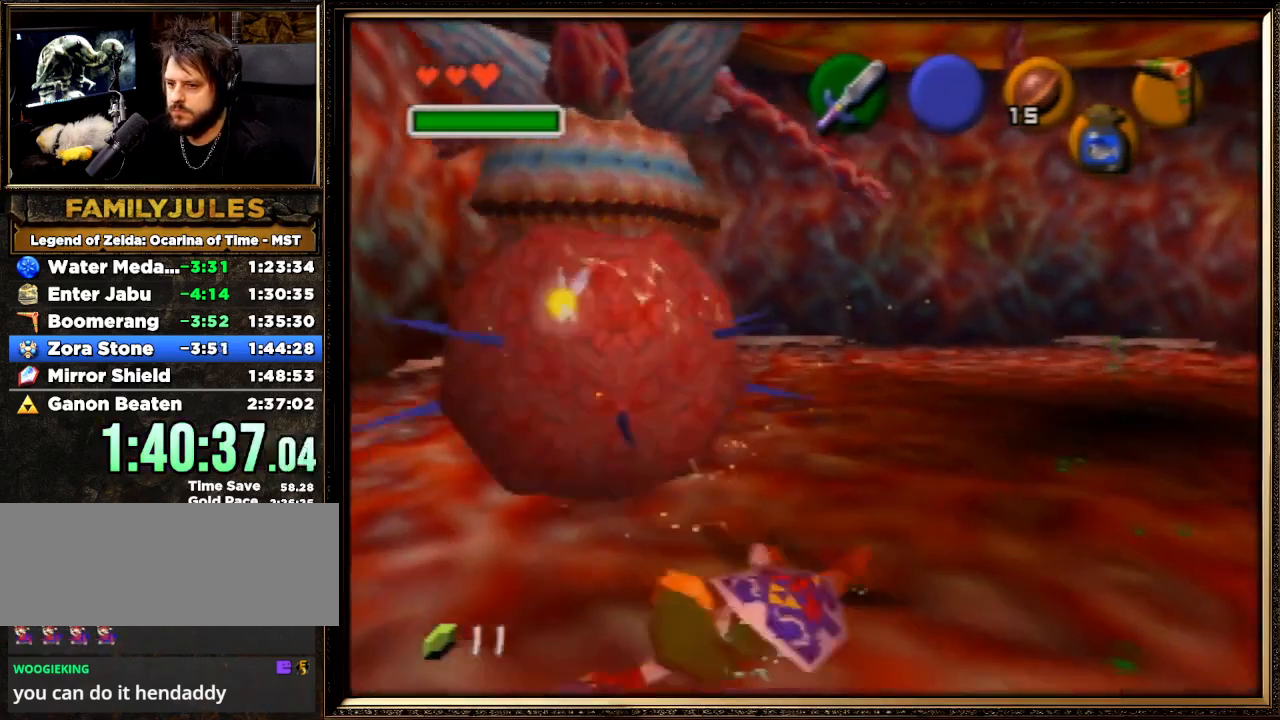
{"buttons": [], "left_stick": "up-left", "events": []}
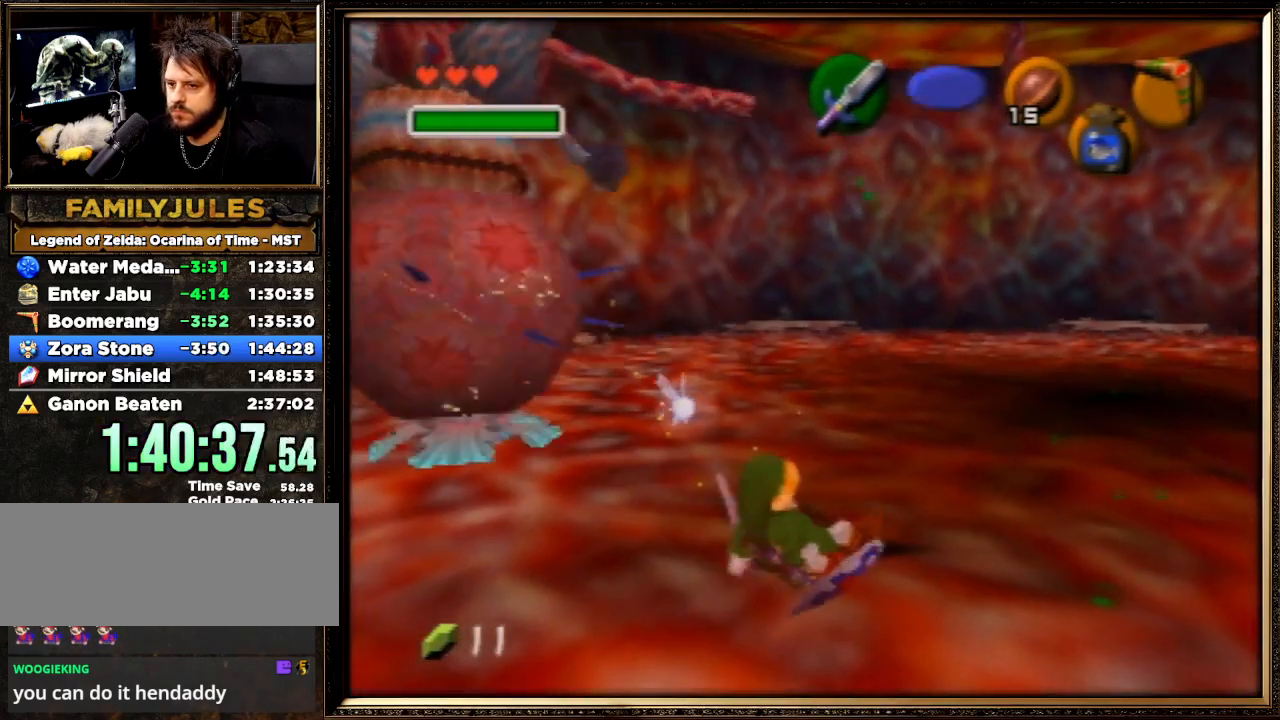
{"buttons": [], "left_stick": "up-left", "events": []}
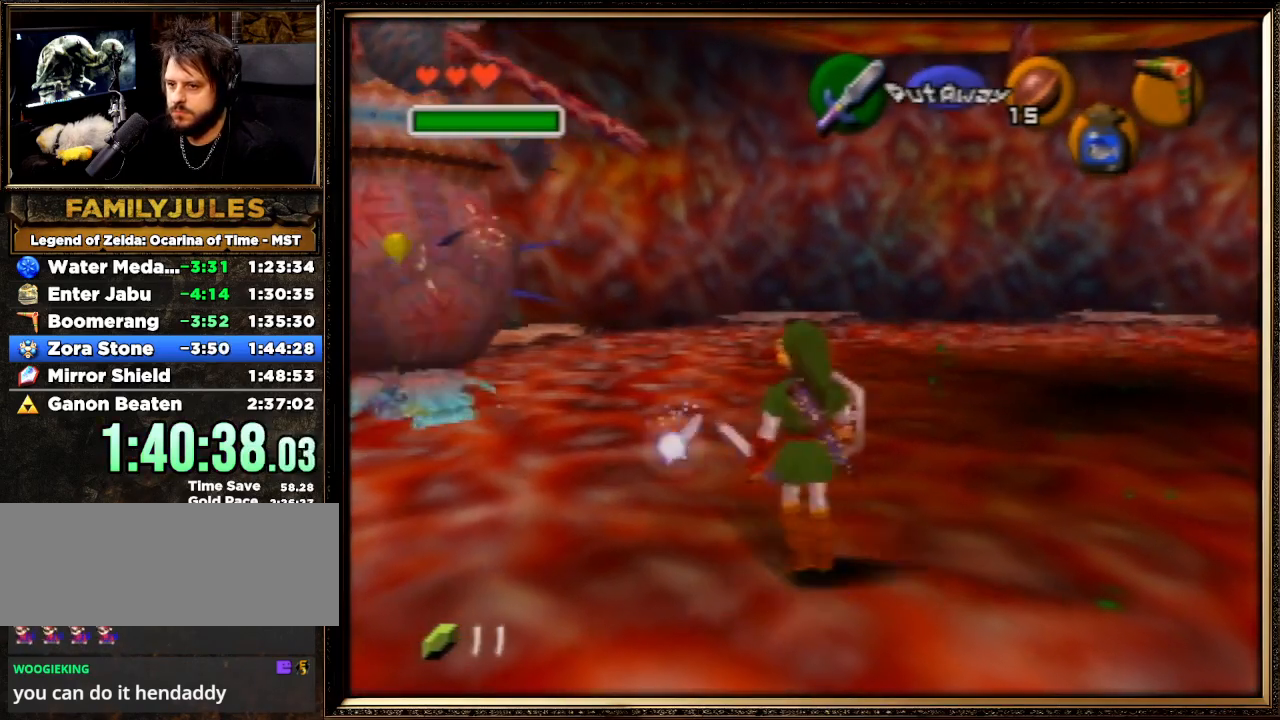
{"buttons": ["Z"], "left_stick": "up", "events": [[100, "left_stick", "up"], [467, "Z", "down"]]}
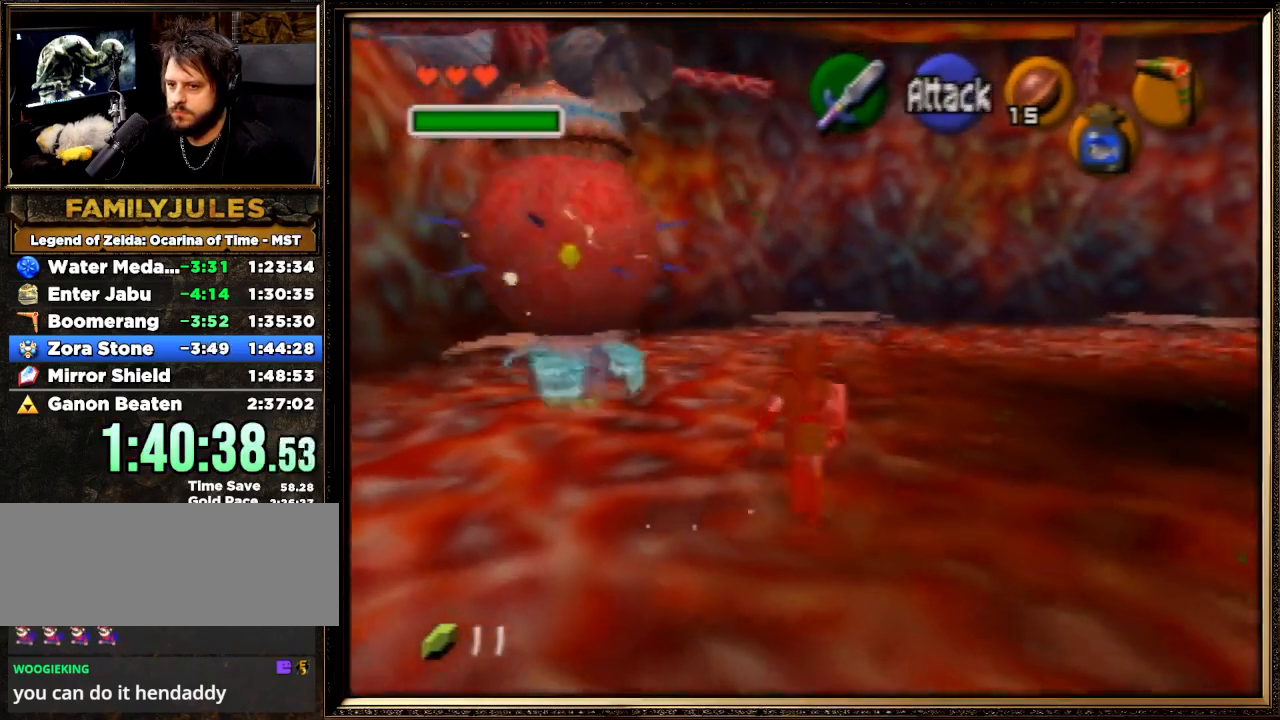
{"buttons": ["Z"], "left_stick": "up-right", "events": [[333, "left_stick", "up-right"]]}
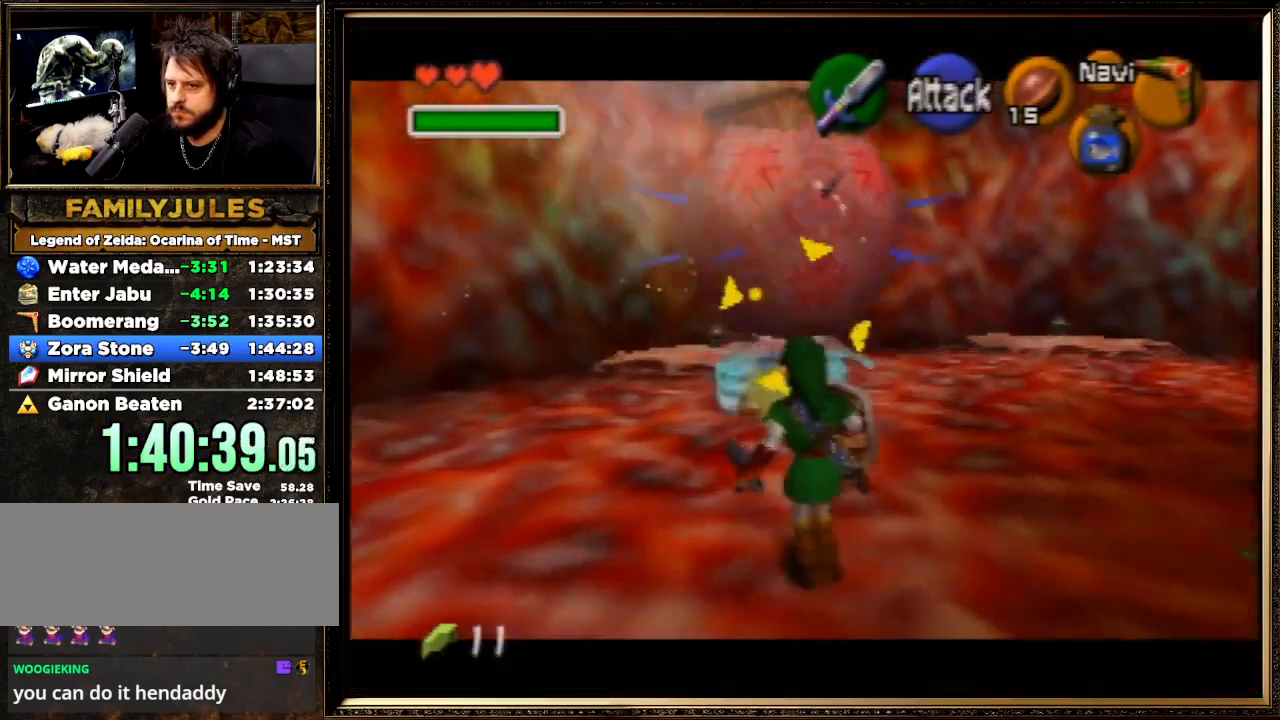
{"buttons": ["Z"], "left_stick": "down-right", "events": [[133, "left_stick", "right"], [167, "C_RIGHT", "down"], [333, "C_RIGHT", "up"], [367, "left_stick", "down-right"], [400, "C_RIGHT", "down"], [500, "C_RIGHT", "up"]]}
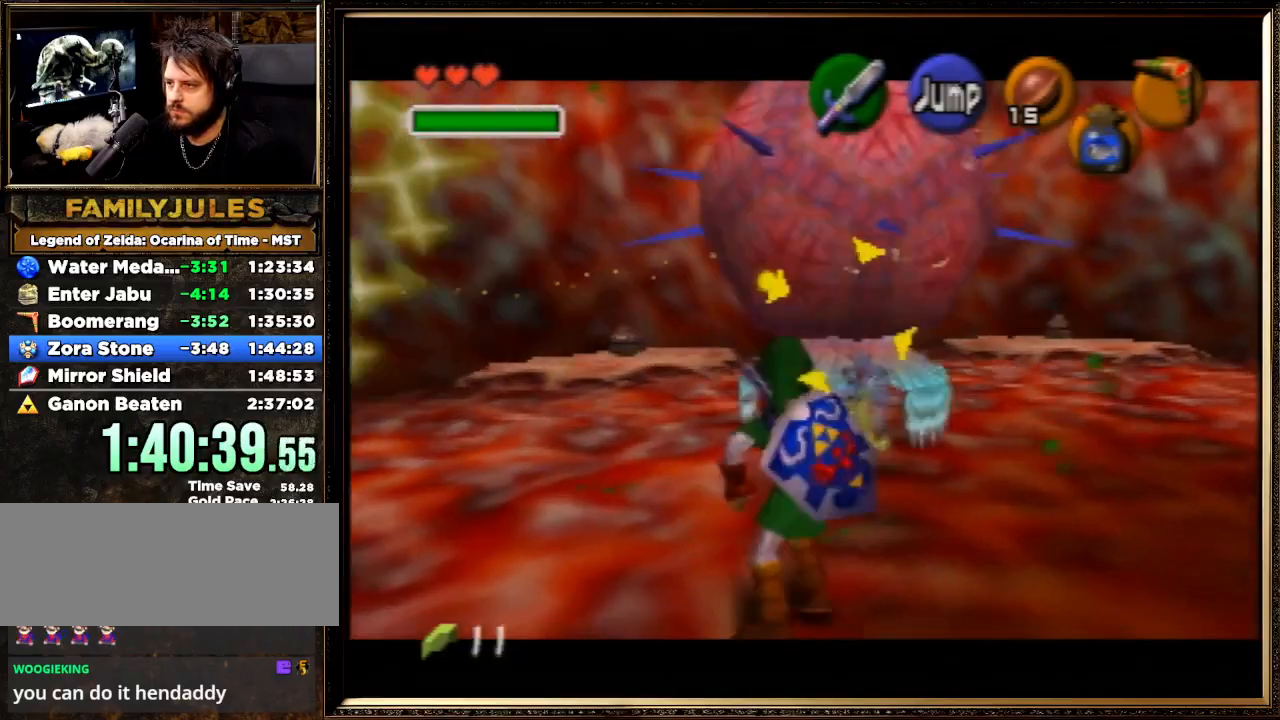
{"buttons": ["Z"], "left_stick": "right", "events": [[233, "left_stick", "right"]]}
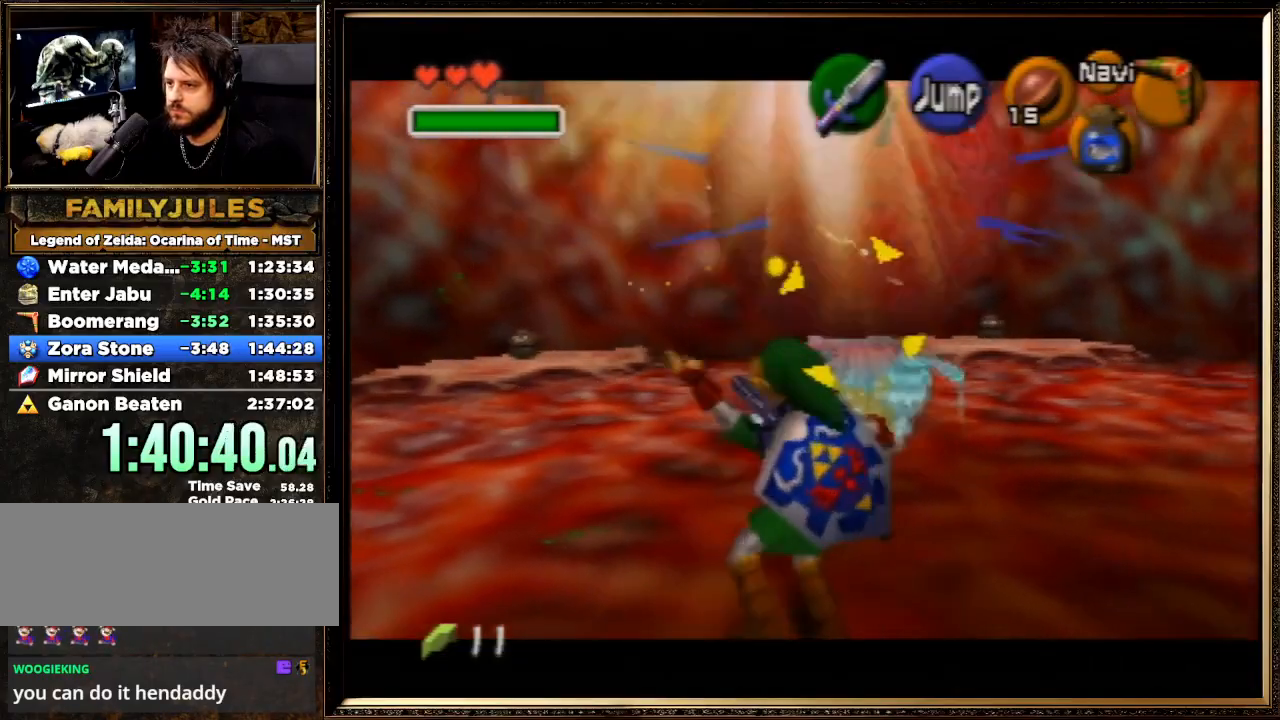
{"buttons": ["Z"], "left_stick": "down-right", "events": [[200, "left_stick", "down-right"]]}
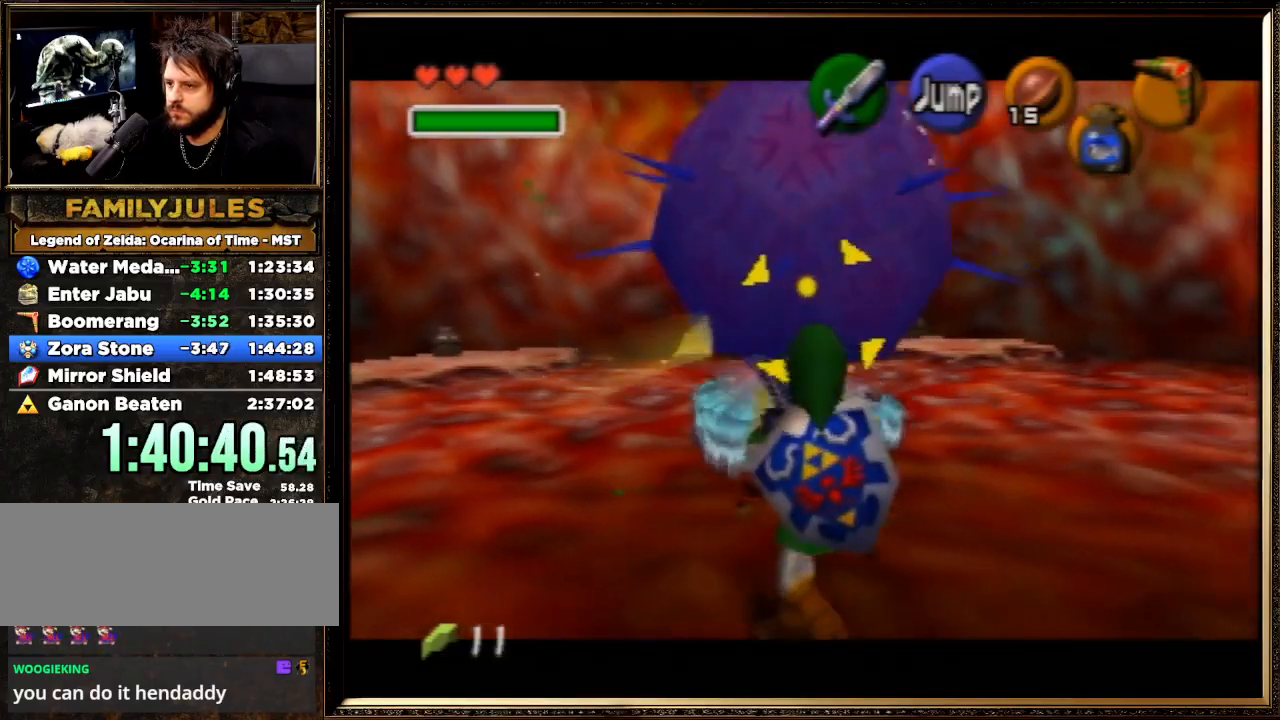
{"buttons": [], "left_stick": "up-left", "events": [[100, "left_stick", "up-left"], [200, "Z", "up"]]}
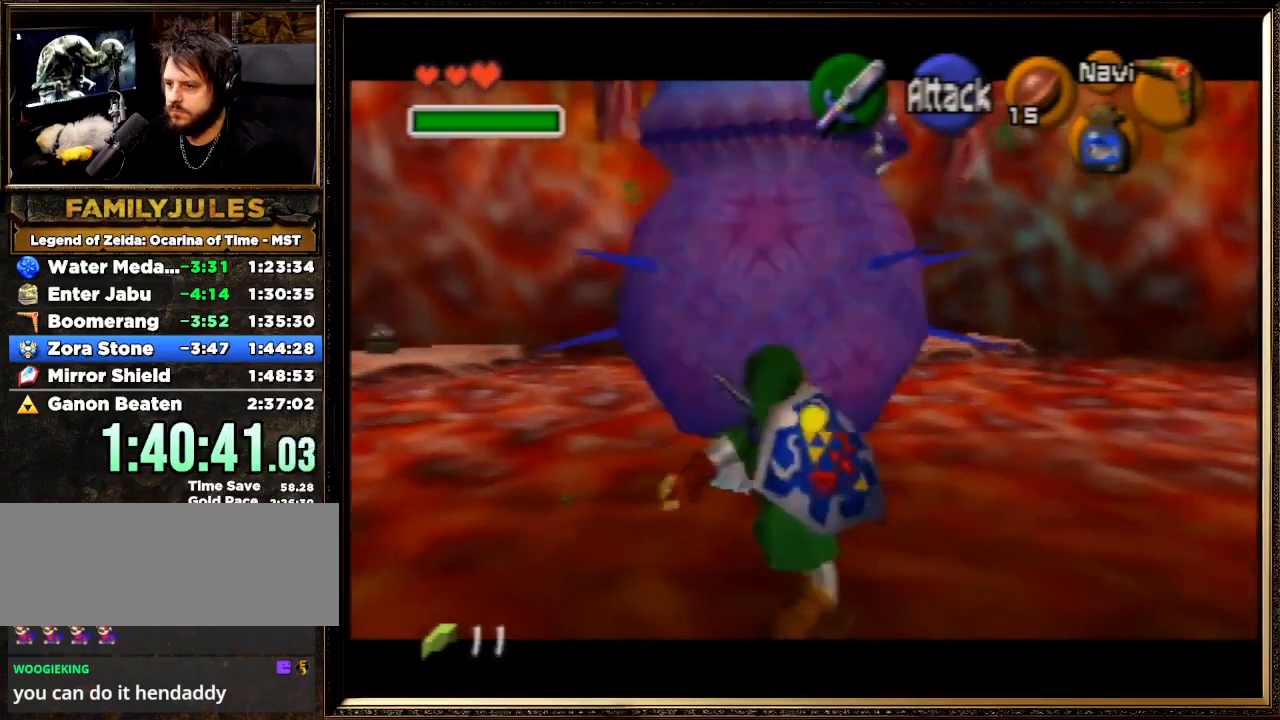
{"buttons": ["B", "R1"], "left_stick": "up", "events": [[167, "left_stick", "up"], [367, "R1", "down"], [433, "B", "down"]]}
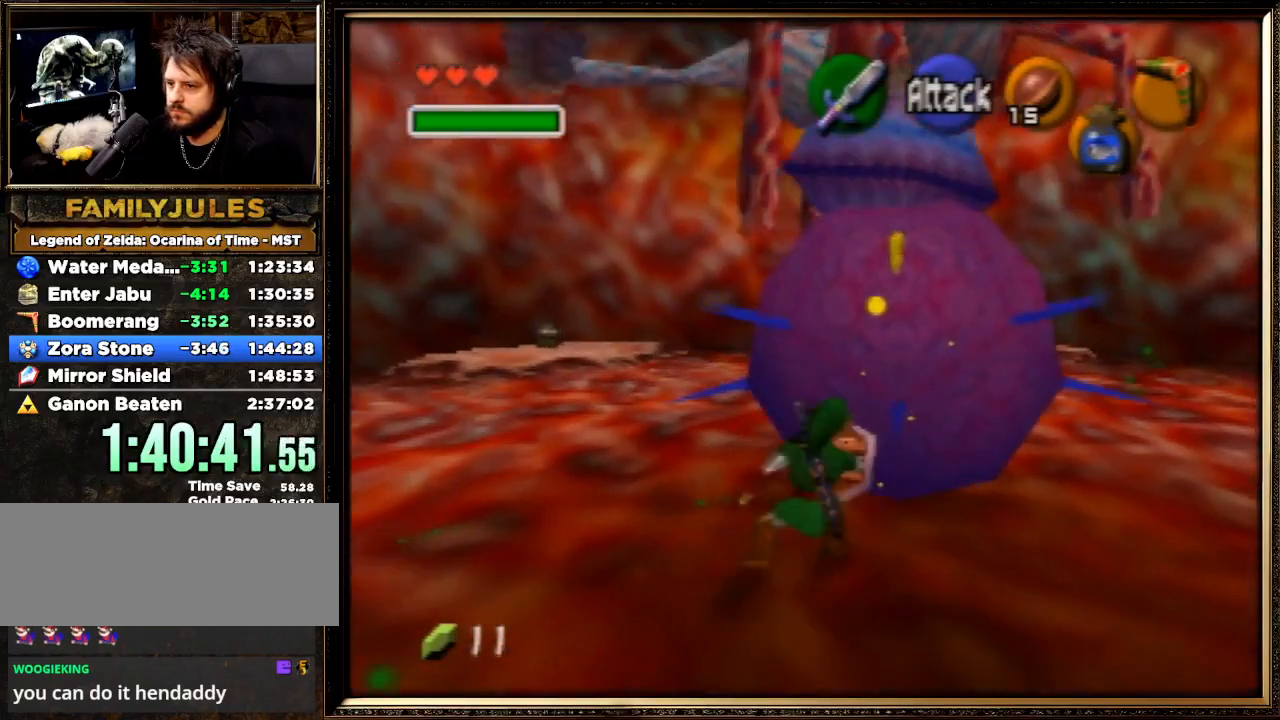
{"buttons": [], "left_stick": "up-left", "events": [[33, "B", "up"], [100, "B", "down"], [200, "B", "up"], [200, "left_stick", "up-left"], [367, "R1", "up"]]}
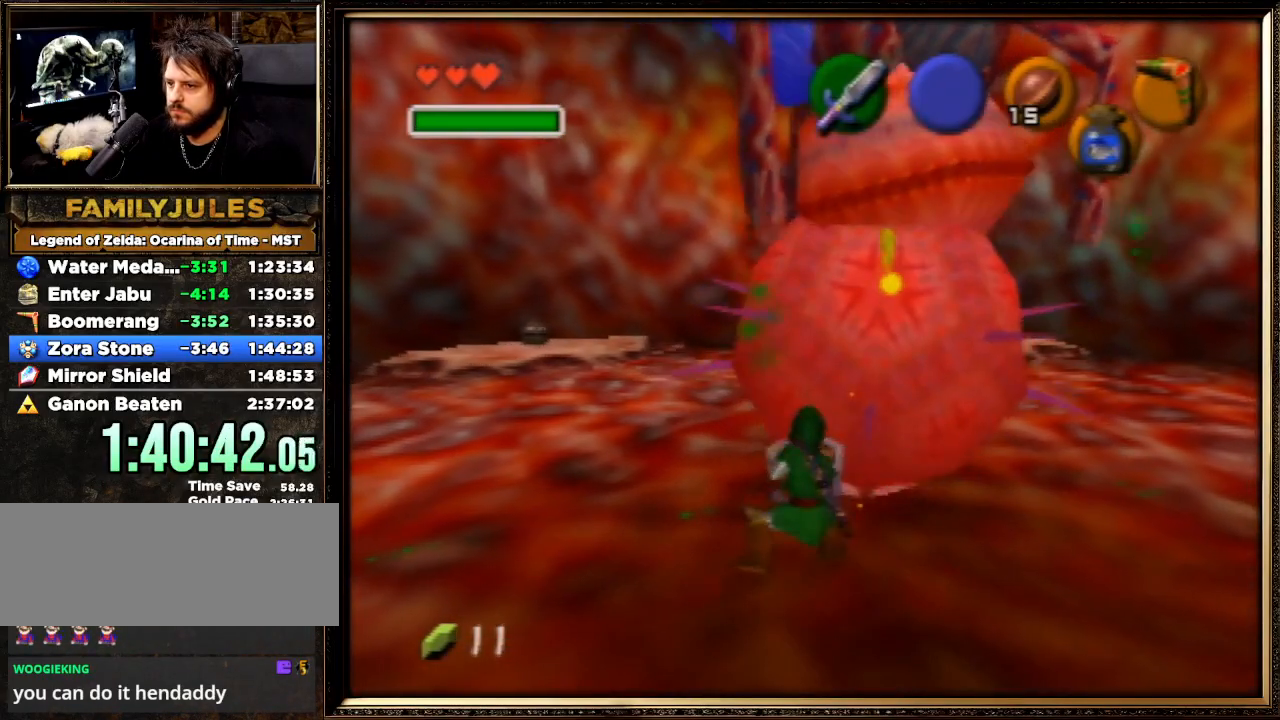
{"buttons": [], "left_stick": "down-right", "events": [[233, "left_stick", "up"], [333, "left_stick", "up-right"], [467, "left_stick", "down-right"]]}
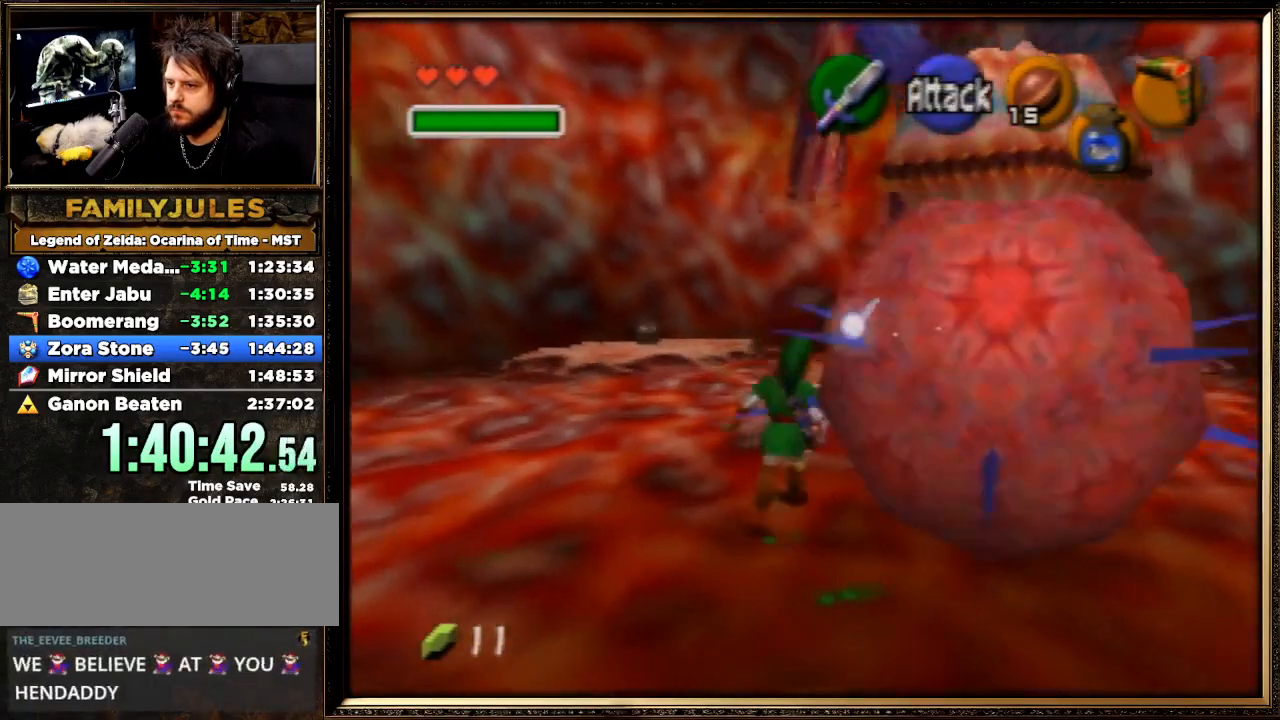
{"buttons": ["Z"], "left_stick": "center", "events": [[167, "left_stick", "center"], [267, "Z", "down"]]}
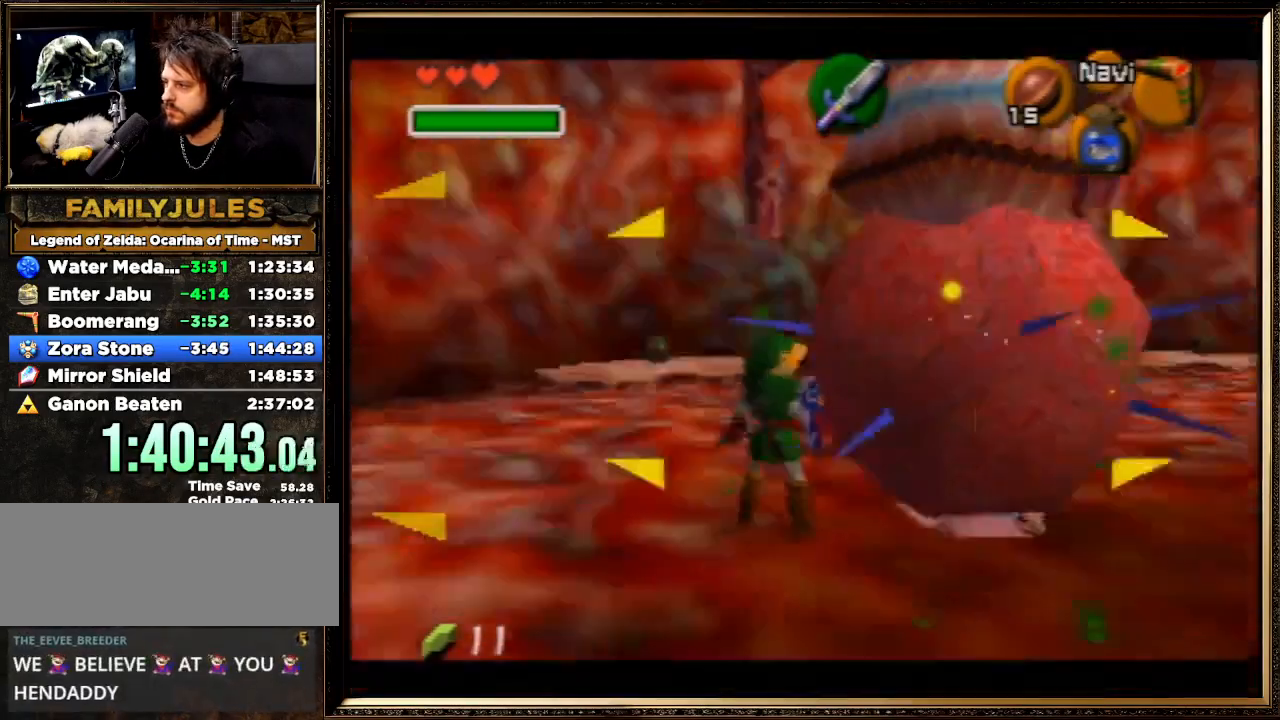
{"buttons": ["A", "Z"], "left_stick": "center", "events": [[133, "left_stick", "down"], [500, "A", "down"], [500, "left_stick", "center"]]}
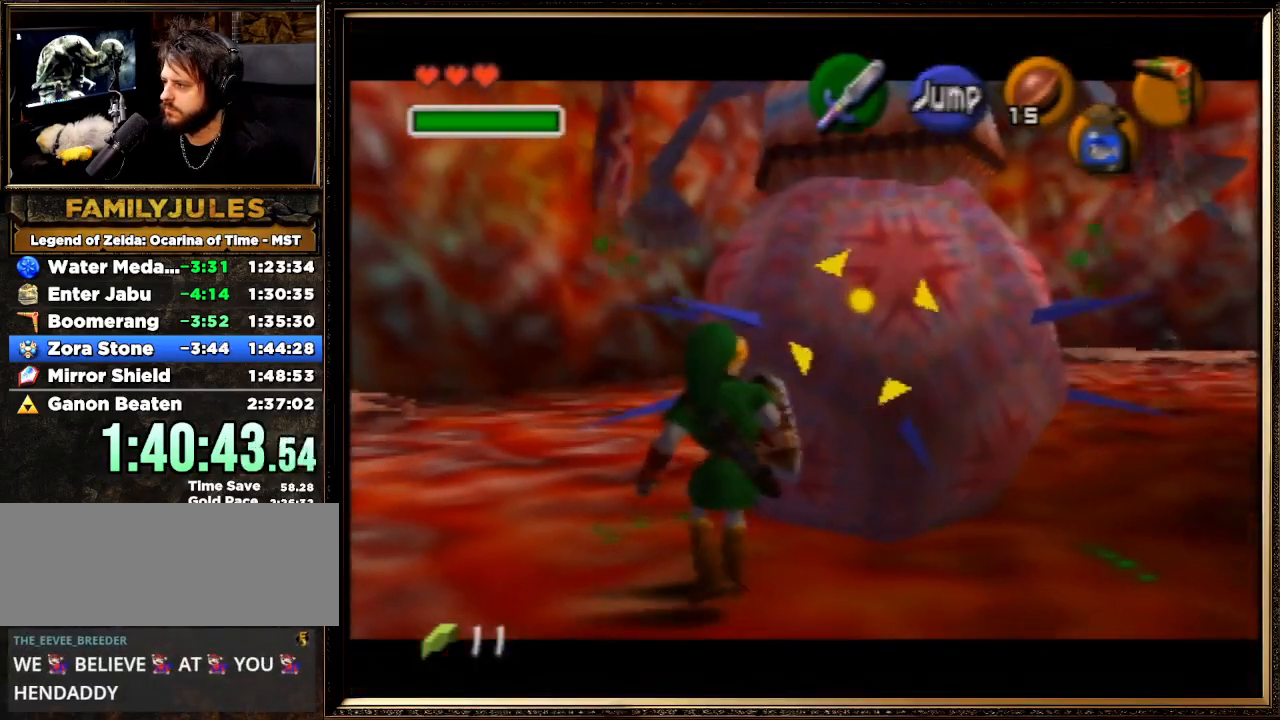
{"buttons": ["Z"], "left_stick": "center", "events": [[133, "A", "up"], [200, "A", "down"], [333, "A", "up"]]}
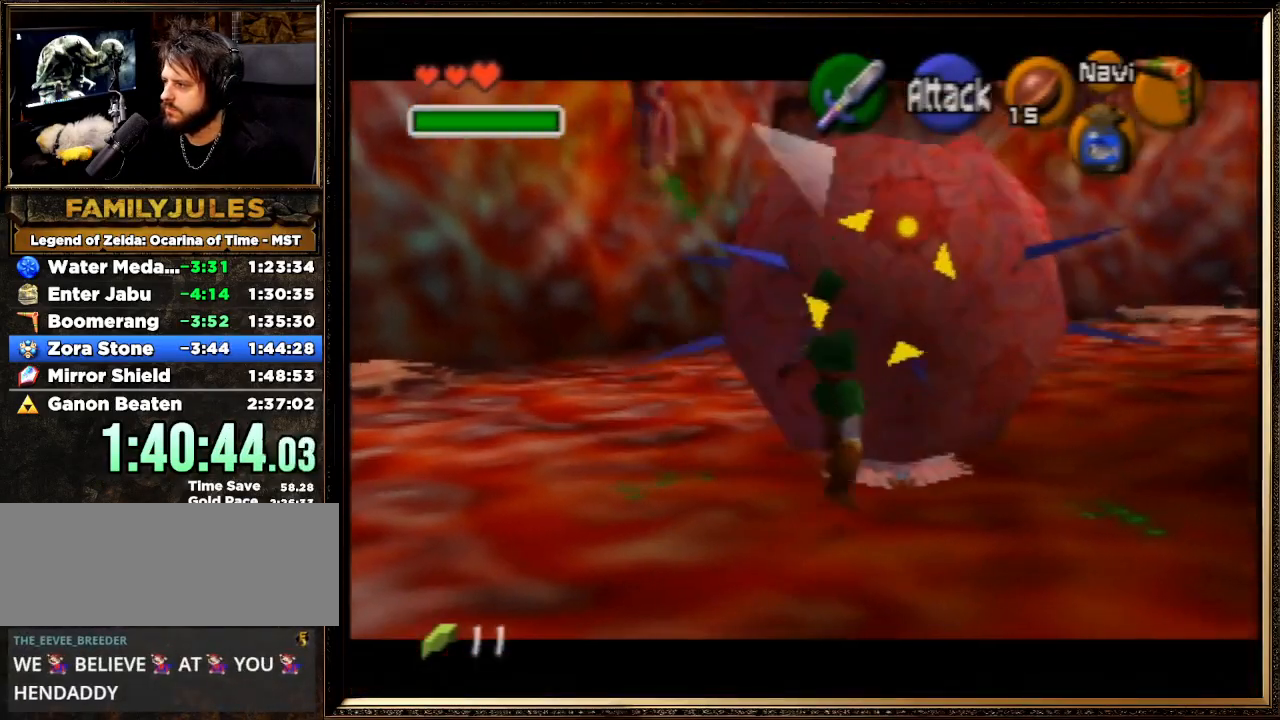
{"buttons": [], "left_stick": "up-right", "events": [[267, "Z", "up"], [367, "left_stick", "up-right"]]}
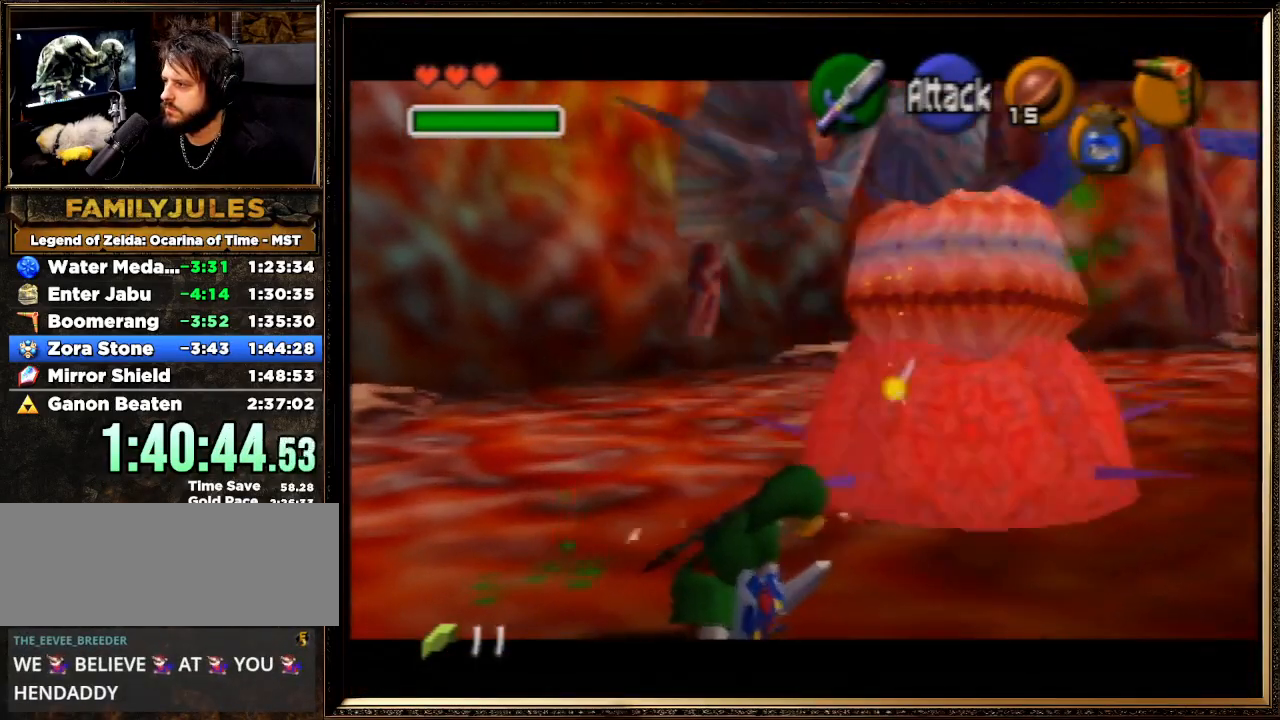
{"buttons": ["Z"], "left_stick": "up", "events": [[400, "Z", "down"], [433, "left_stick", "up"]]}
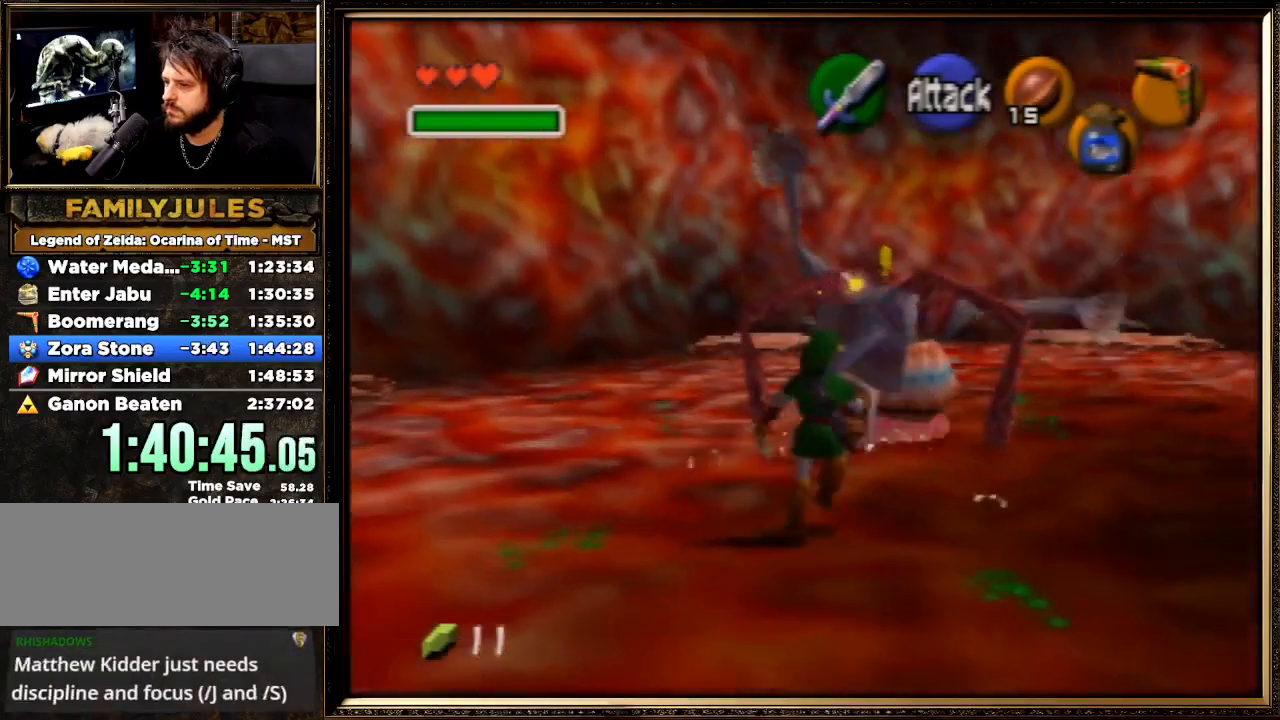
{"buttons": ["A", "Z"], "left_stick": "up", "events": [[267, "A", "down"], [367, "A", "up"], [433, "A", "down"]]}
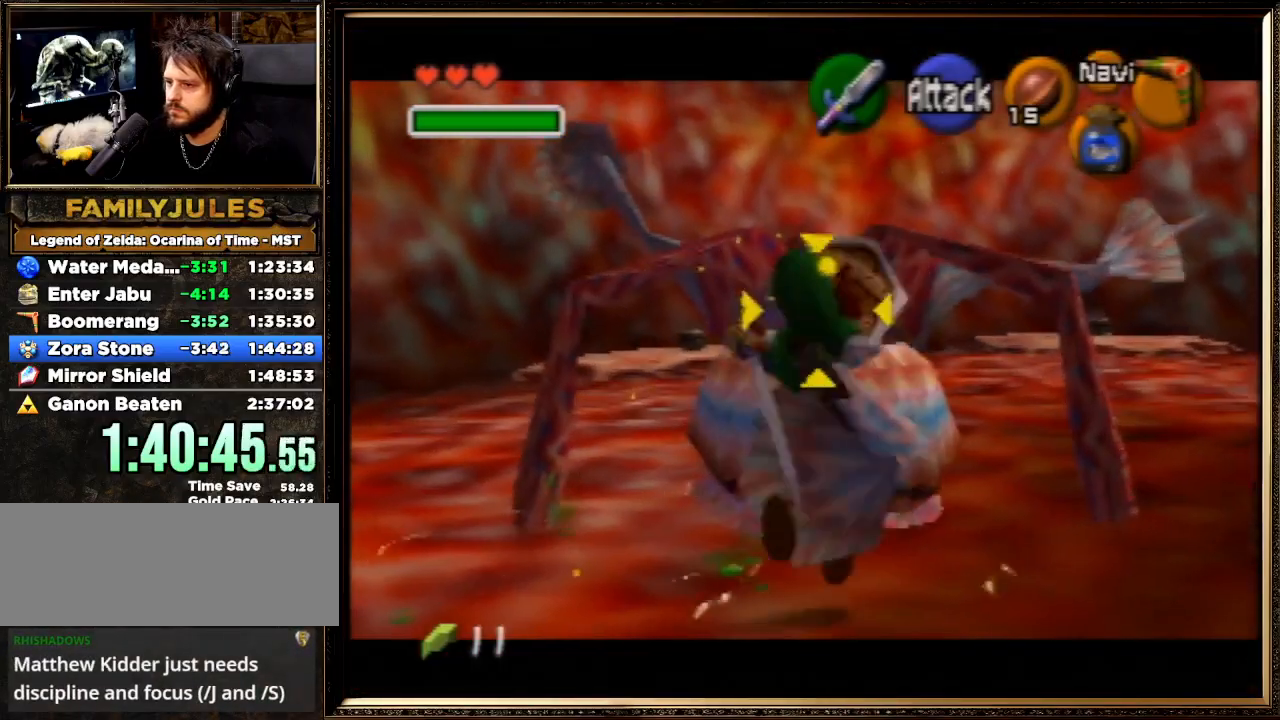
{"buttons": ["Z"], "left_stick": "up-right", "events": [[67, "A", "up"], [100, "left_stick", "up-right"]]}